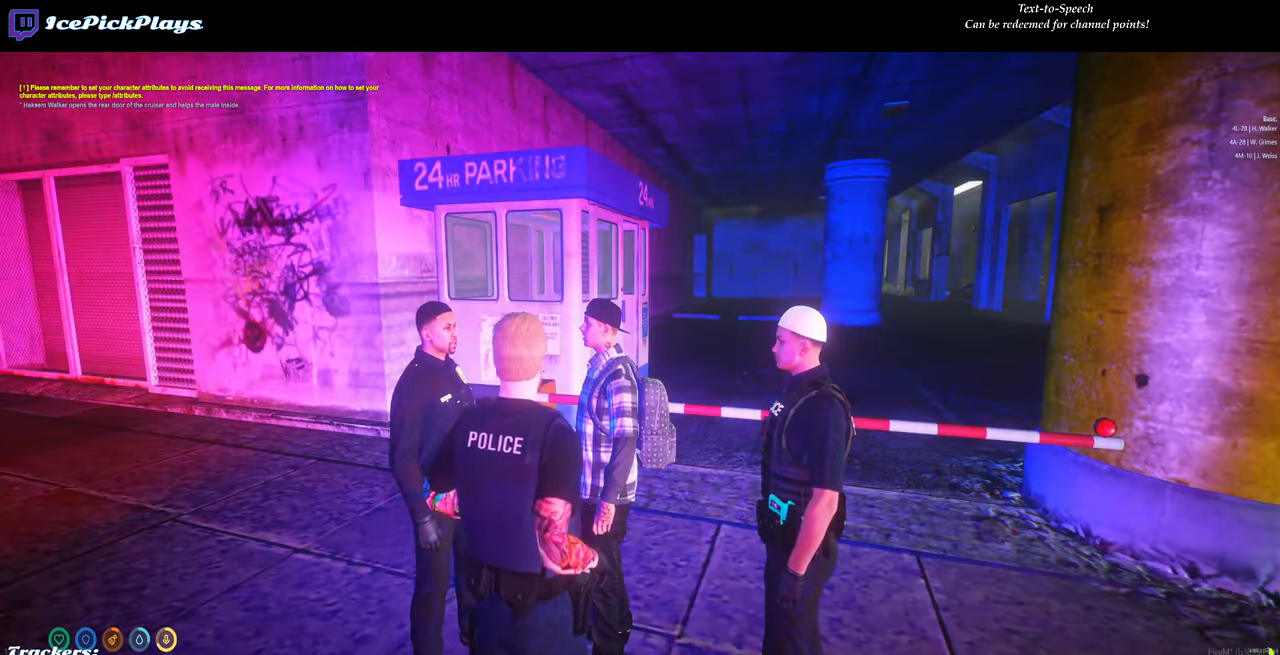
Gameplay with keyboard and mouse; each line is a JSON object with the keys and mouse buttons held at the frame after it. "events" lists presses ("down") and releases ("up") of "0", "1", "2", "3", "4", "5", "6", "7", "8", "9", "a", "backspace", "caps_lock", "ctrl", "d", "down", "escape", "left", "minus", "return", "right", "s", "shift", "space", "tab", "tilde", "up", "w", "mouse_left" and "mouse_right" between this image and that frame as [ms after this image, input, new state], when the widget could be followed in between. "mouse_left", "mouse_right" = the "left", "right" buttons of the "mouse" list. No other keys are recorded. Mouse movement is not recorded.
{"keys": [], "mouse": [], "events": [[67, "5", "down"], [150, "5", "up"]]}
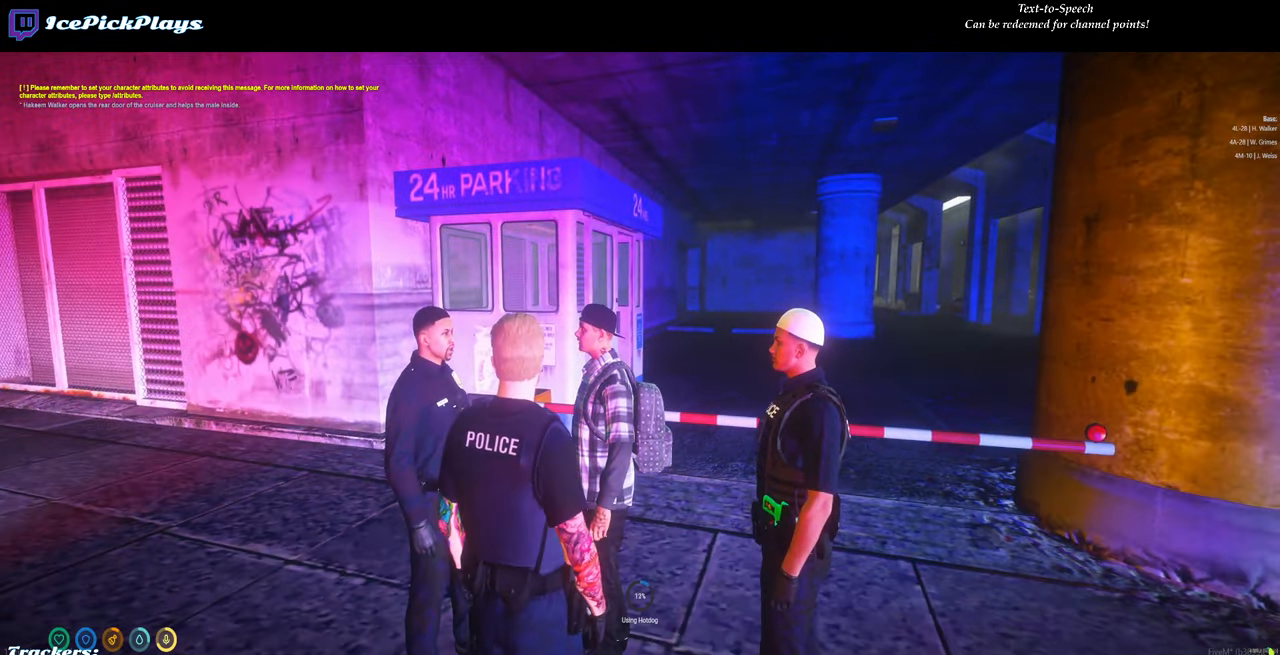
{"keys": [], "mouse": [], "events": []}
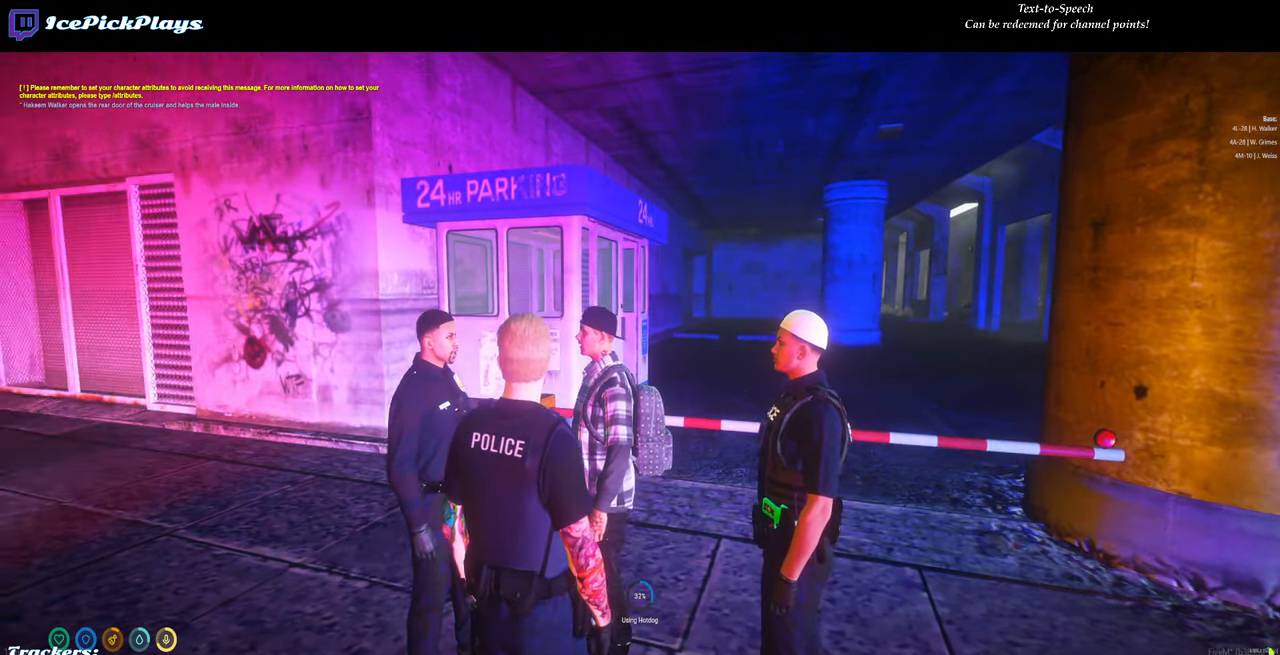
{"keys": [], "mouse": [], "events": []}
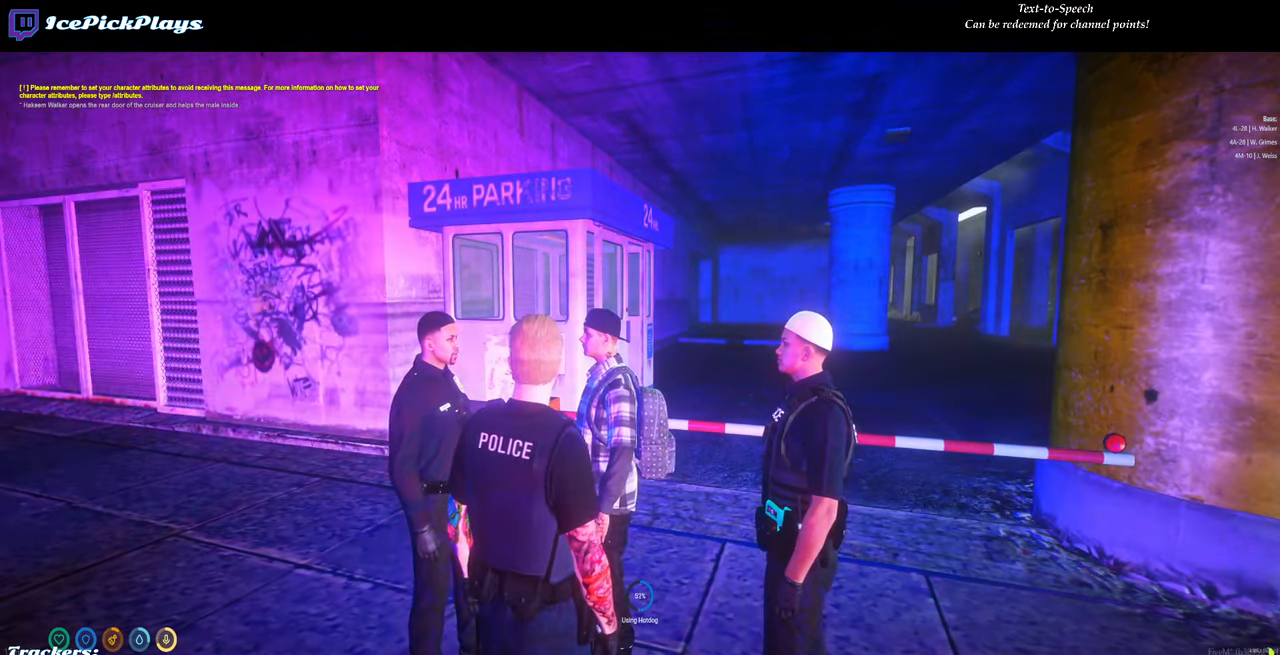
{"keys": [], "mouse": [], "events": []}
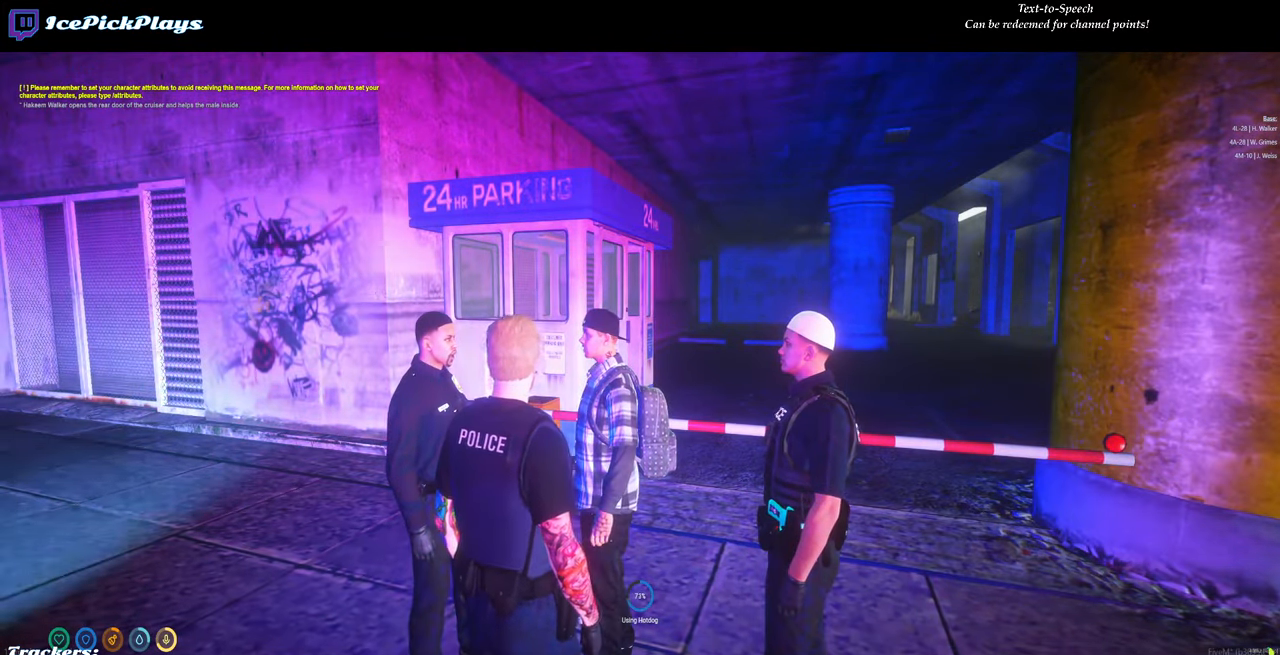
{"keys": [], "mouse": [], "events": []}
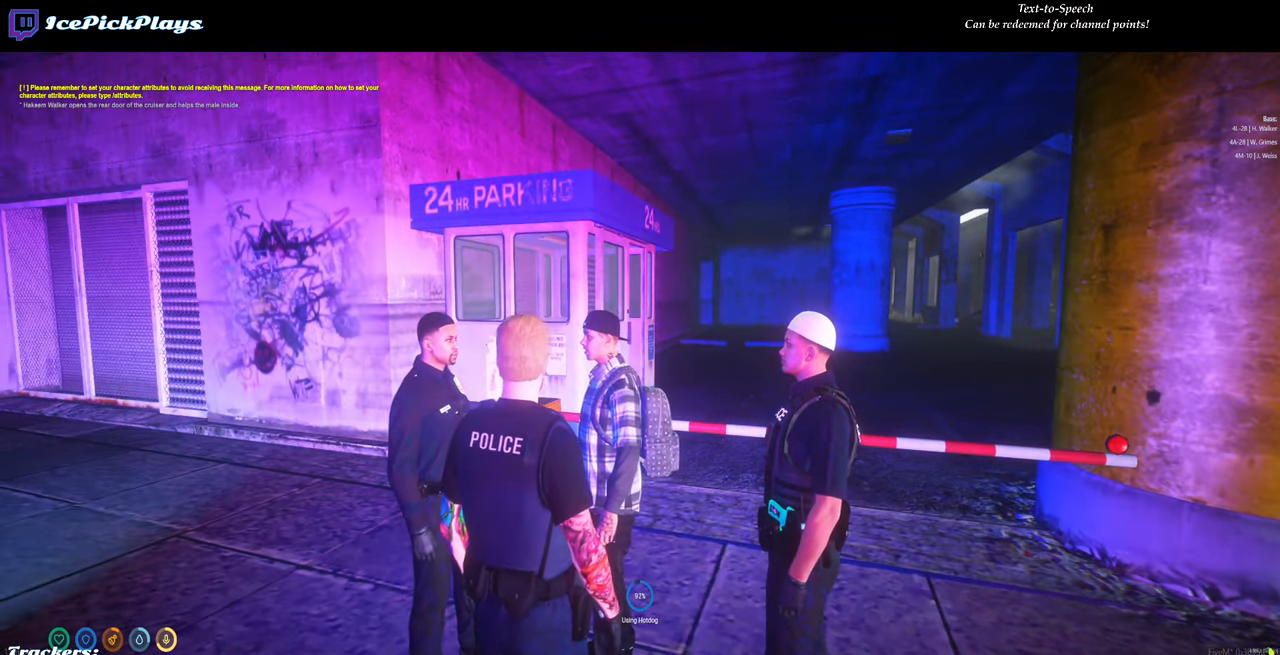
{"keys": [], "mouse": [], "events": []}
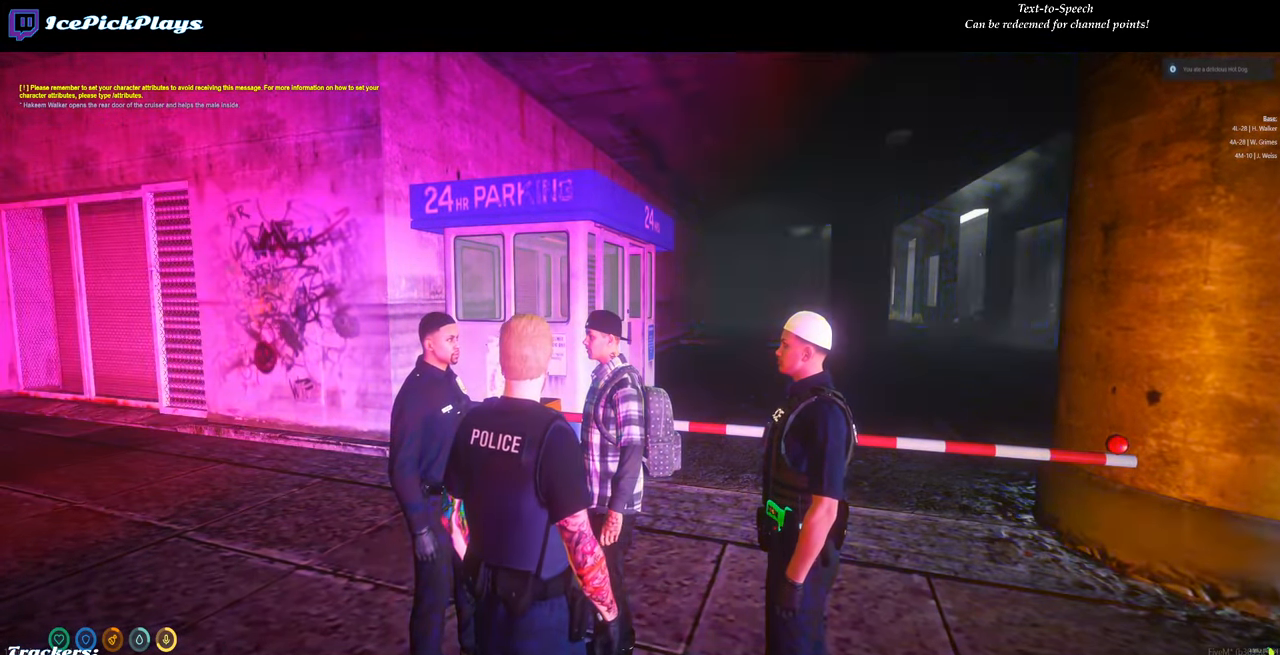
{"keys": [], "mouse": [], "events": [[300, "5", "down"], [400, "5", "up"]]}
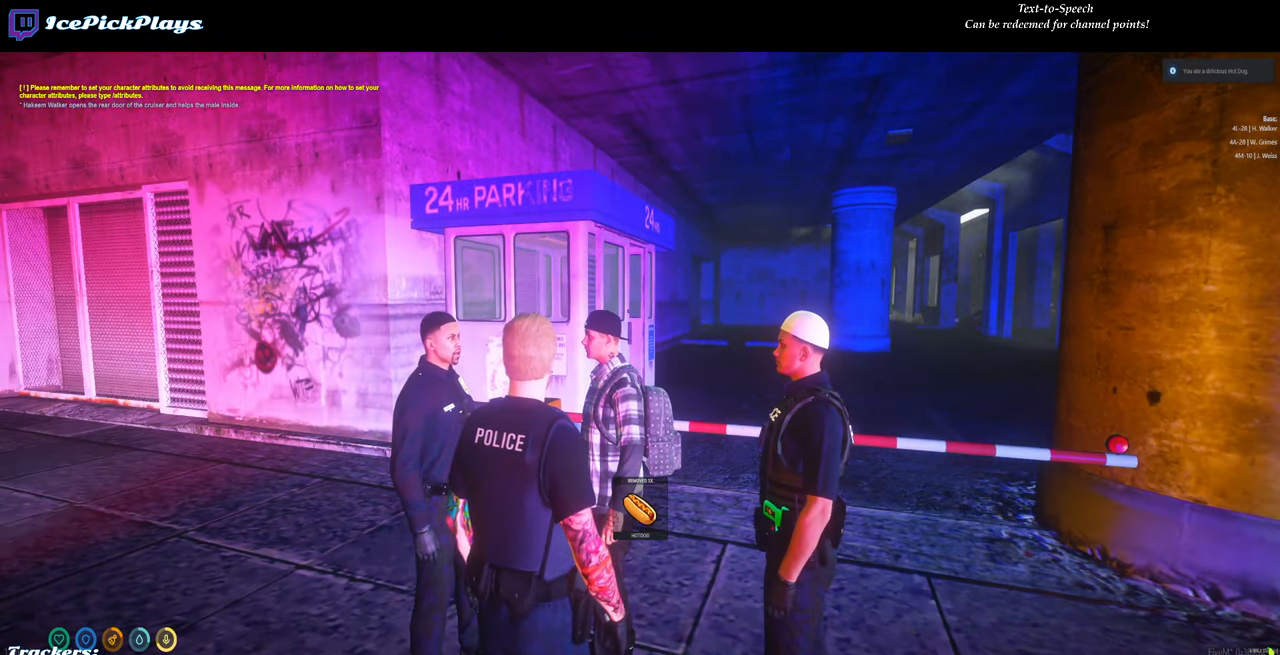
{"keys": ["5"], "mouse": [], "events": [[83, "5", "down"], [167, "5", "up"], [267, "5", "down"], [367, "5", "up"], [500, "5", "down"]]}
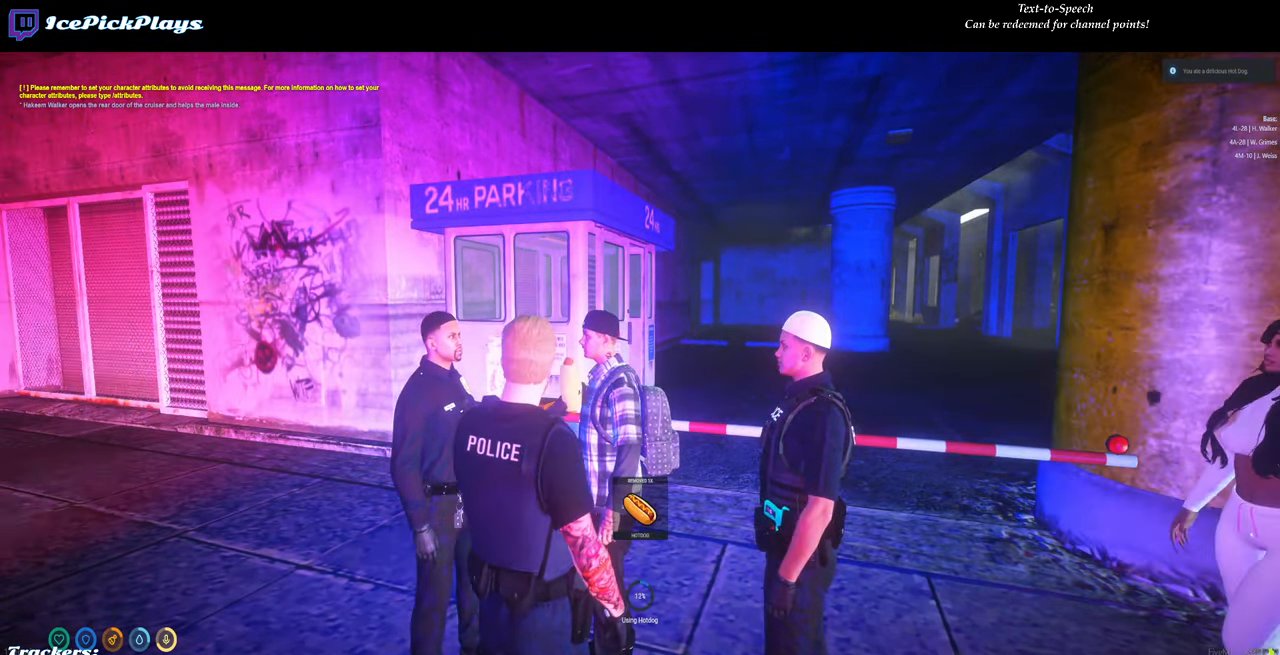
{"keys": [], "mouse": [], "events": [[100, "5", "up"]]}
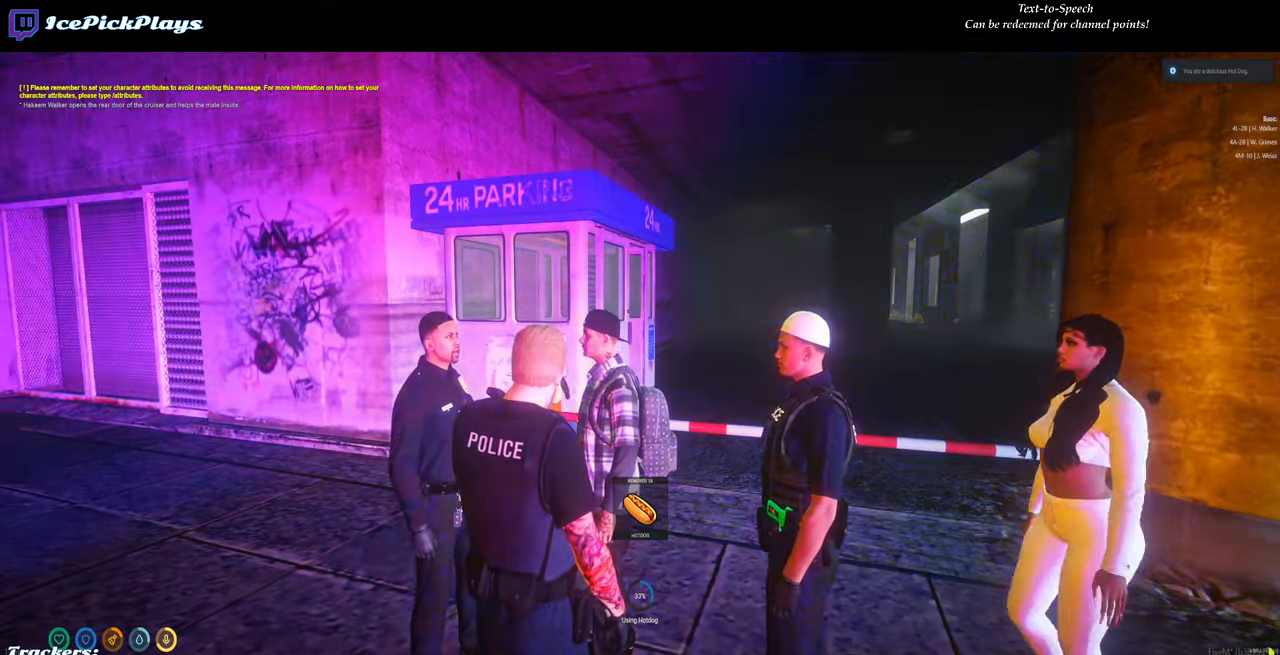
{"keys": [], "mouse": [], "events": []}
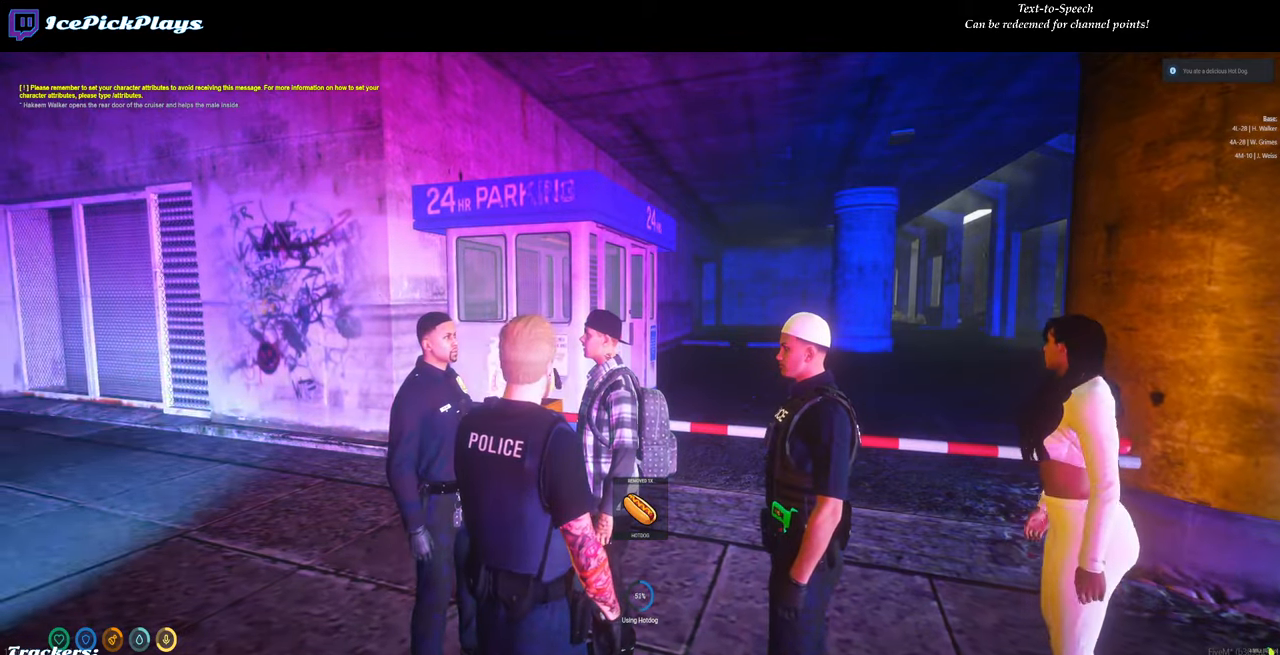
{"keys": [], "mouse": [], "events": []}
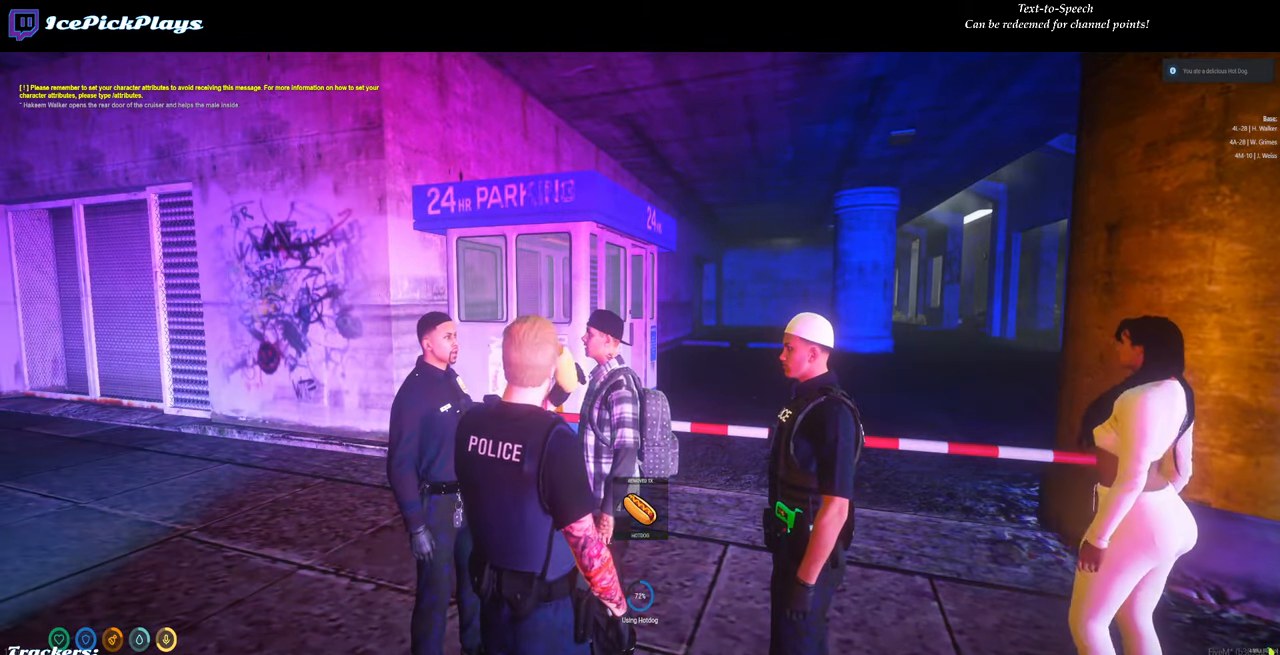
{"keys": [], "mouse": [], "events": []}
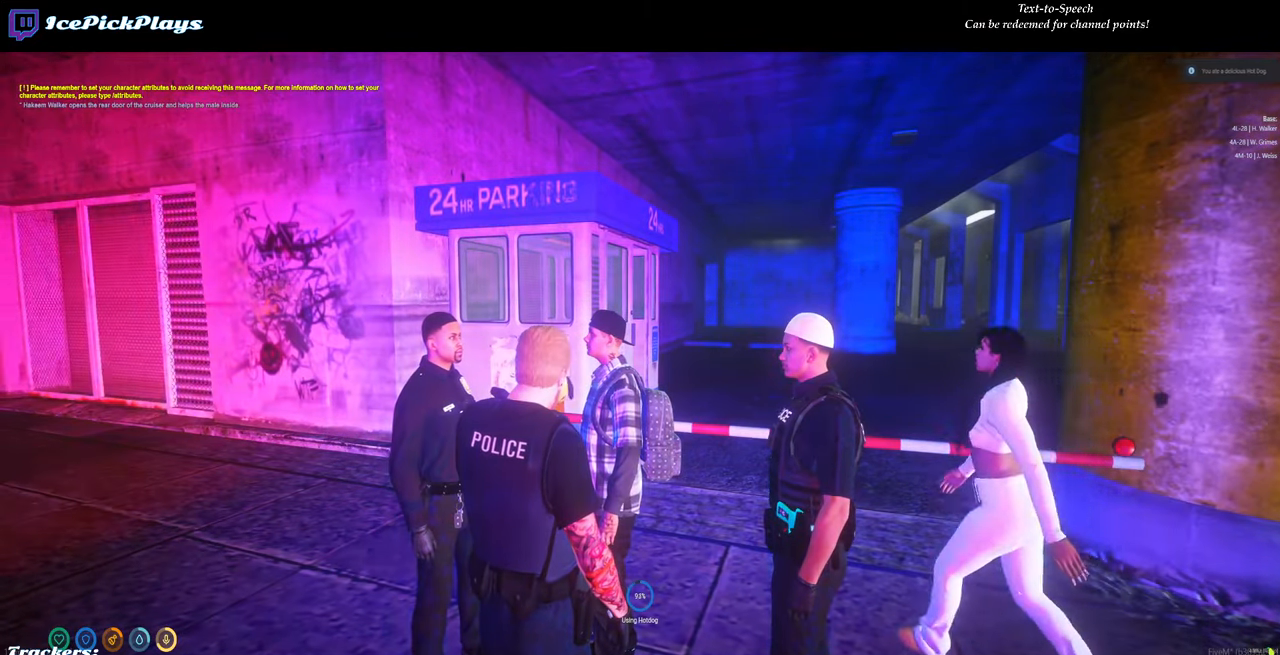
{"keys": [], "mouse": [], "events": []}
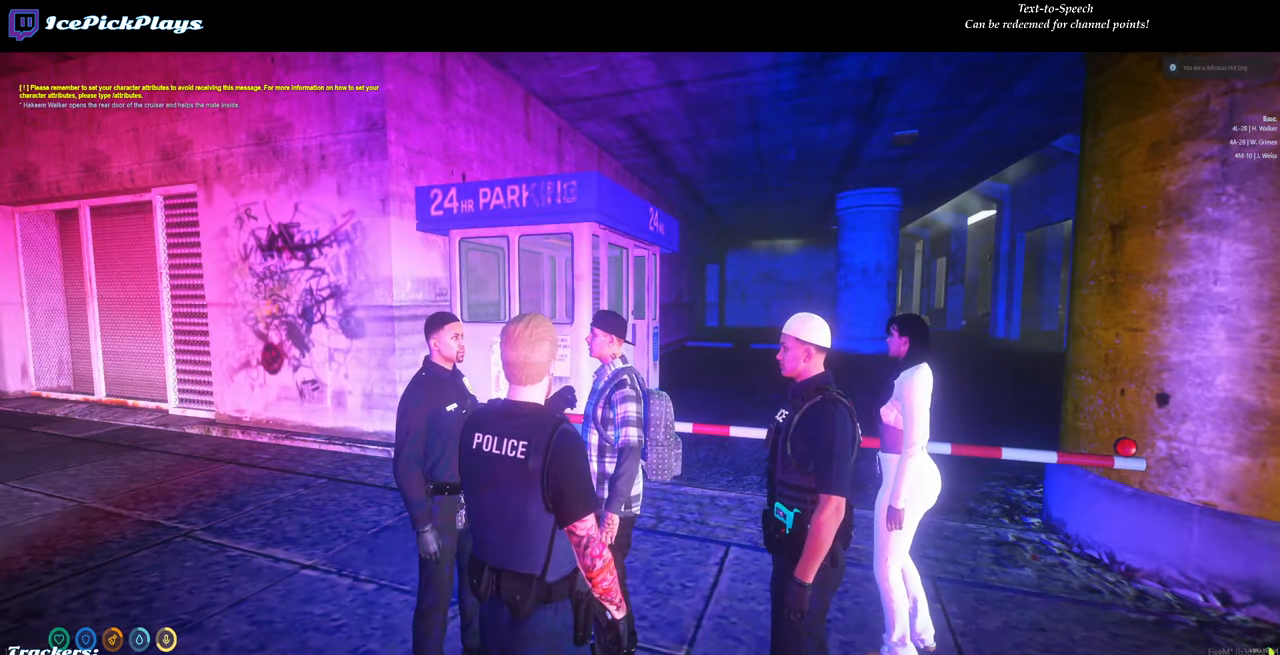
{"keys": [], "mouse": [], "events": [[134, "5", "down"], [217, "5", "up"], [367, "5", "down"], [450, "5", "up"]]}
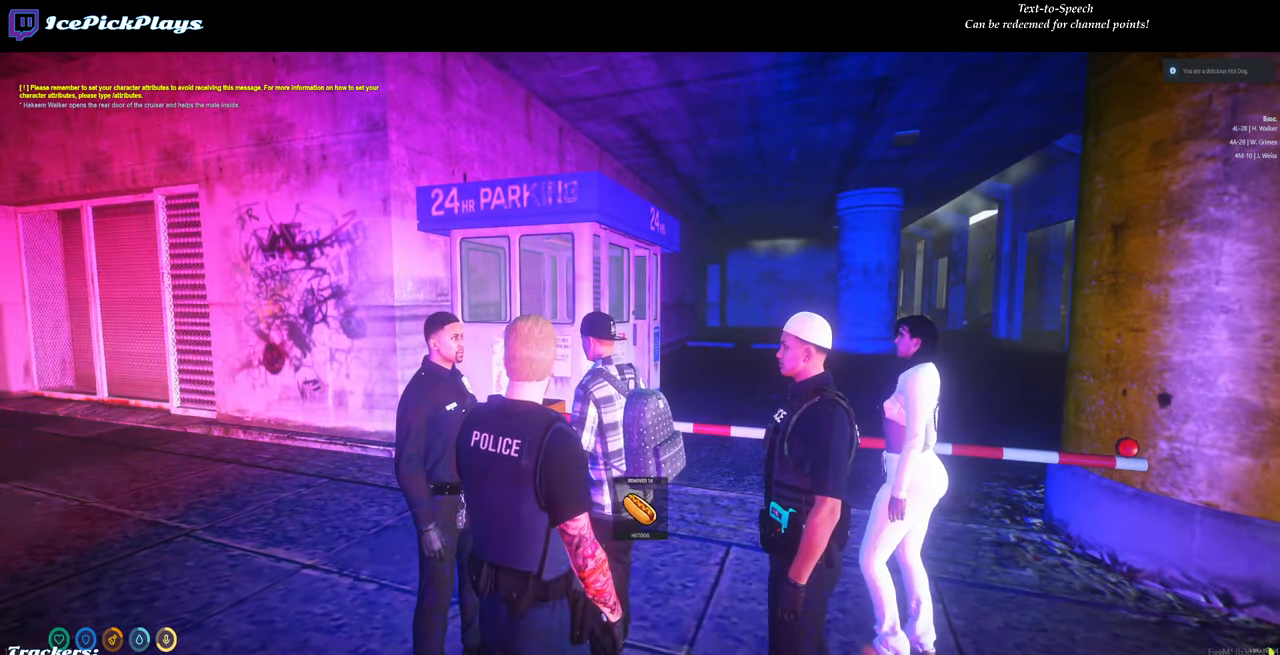
{"keys": ["5"], "mouse": [], "events": [[50, "5", "down"], [134, "5", "up"], [234, "5", "down"], [334, "5", "up"], [467, "5", "down"]]}
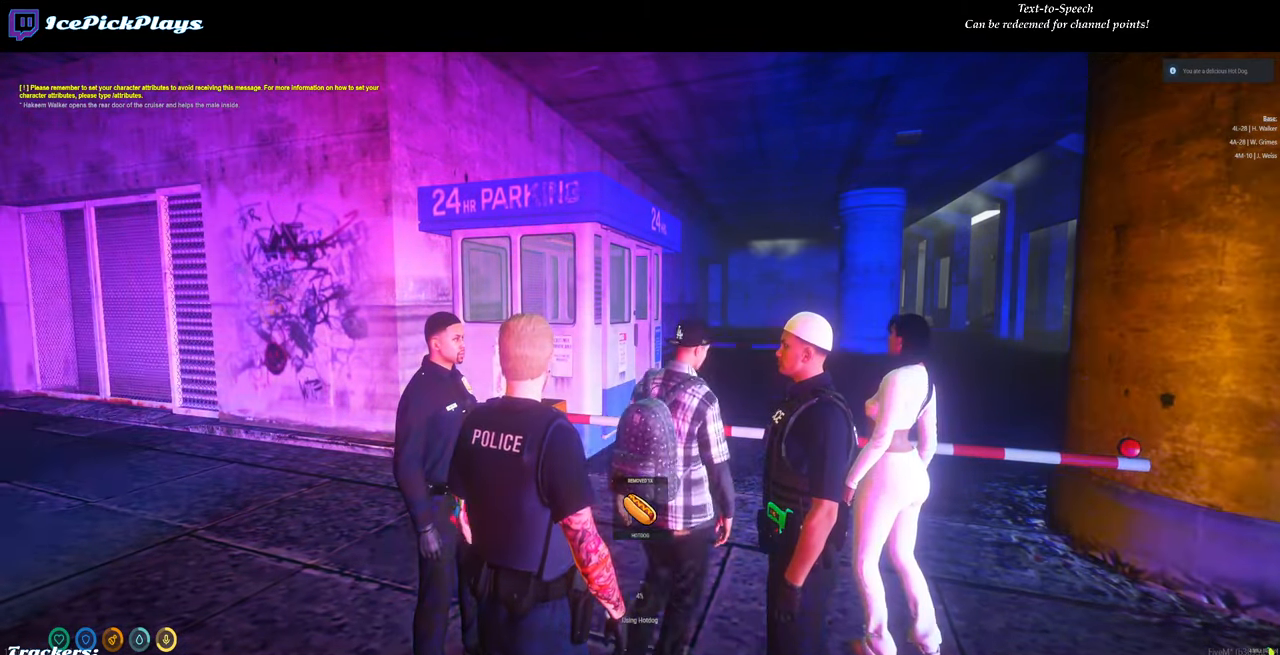
{"keys": [], "mouse": [], "events": [[67, "5", "up"], [200, "5", "down"], [300, "5", "up"]]}
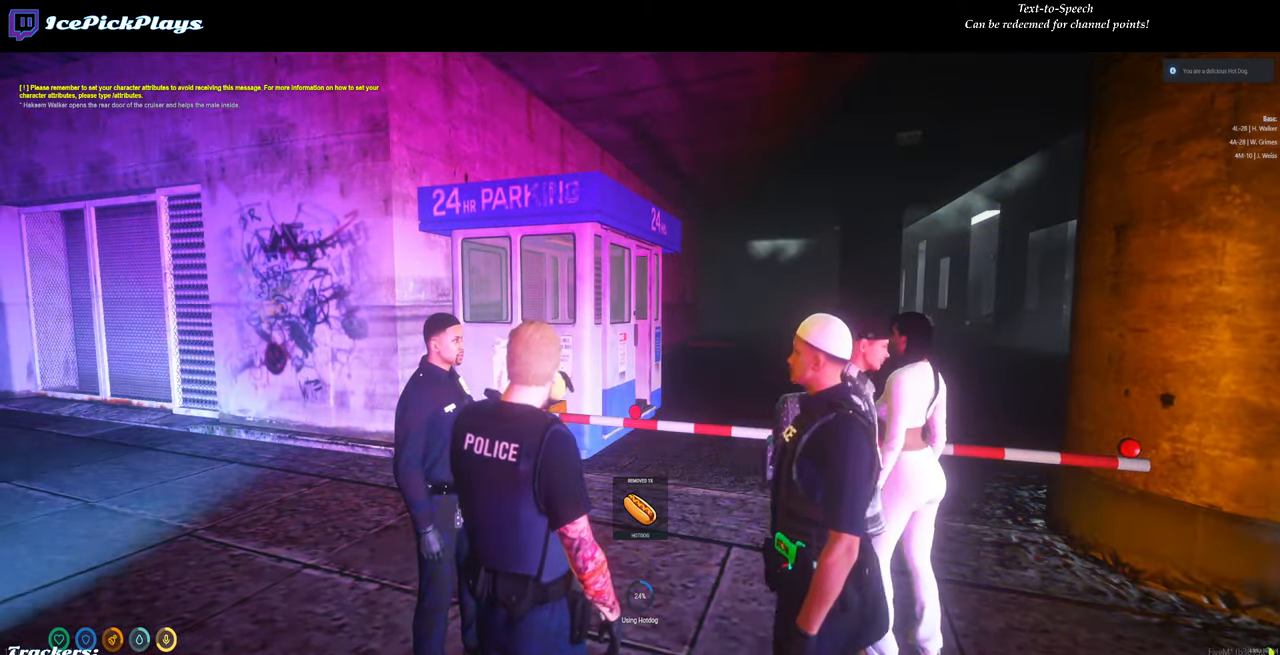
{"keys": [], "mouse": [], "events": []}
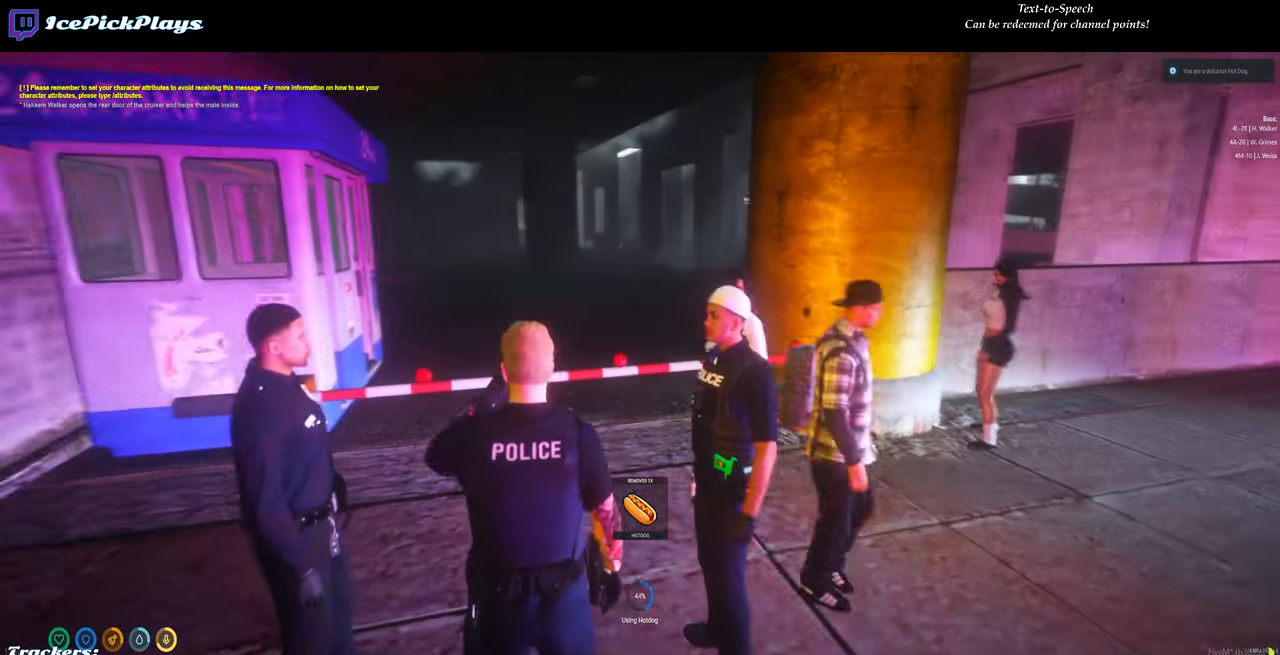
{"keys": [], "mouse": [], "events": []}
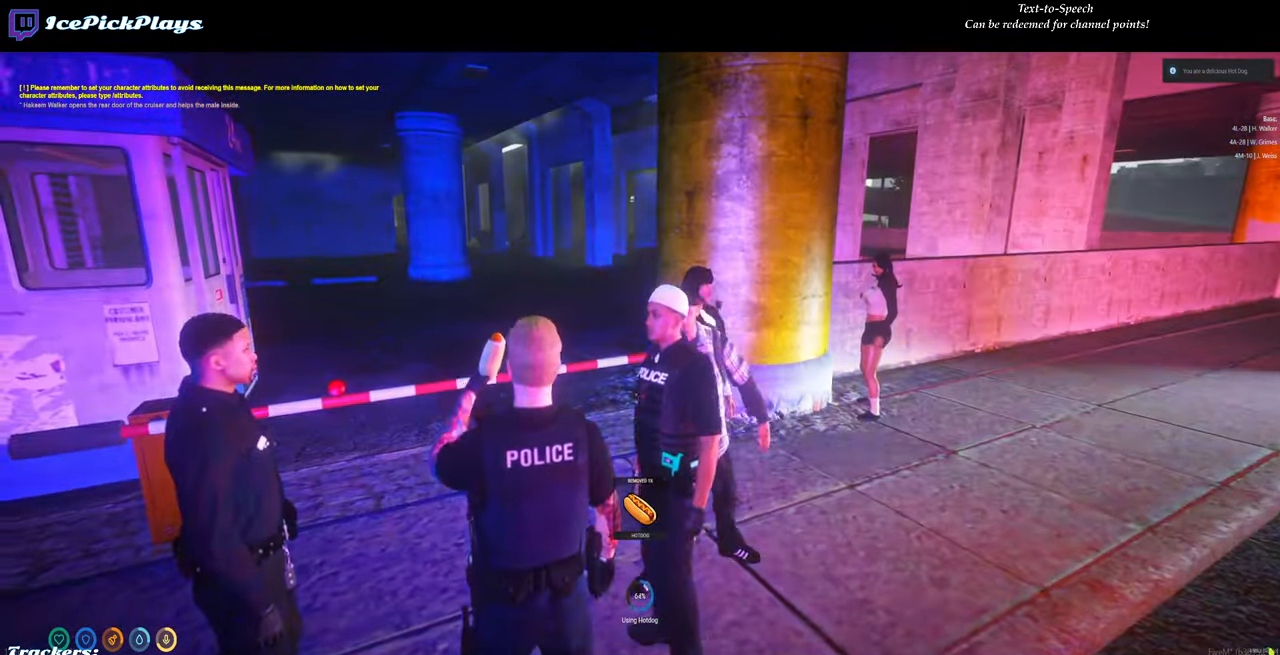
{"keys": [], "mouse": [], "events": []}
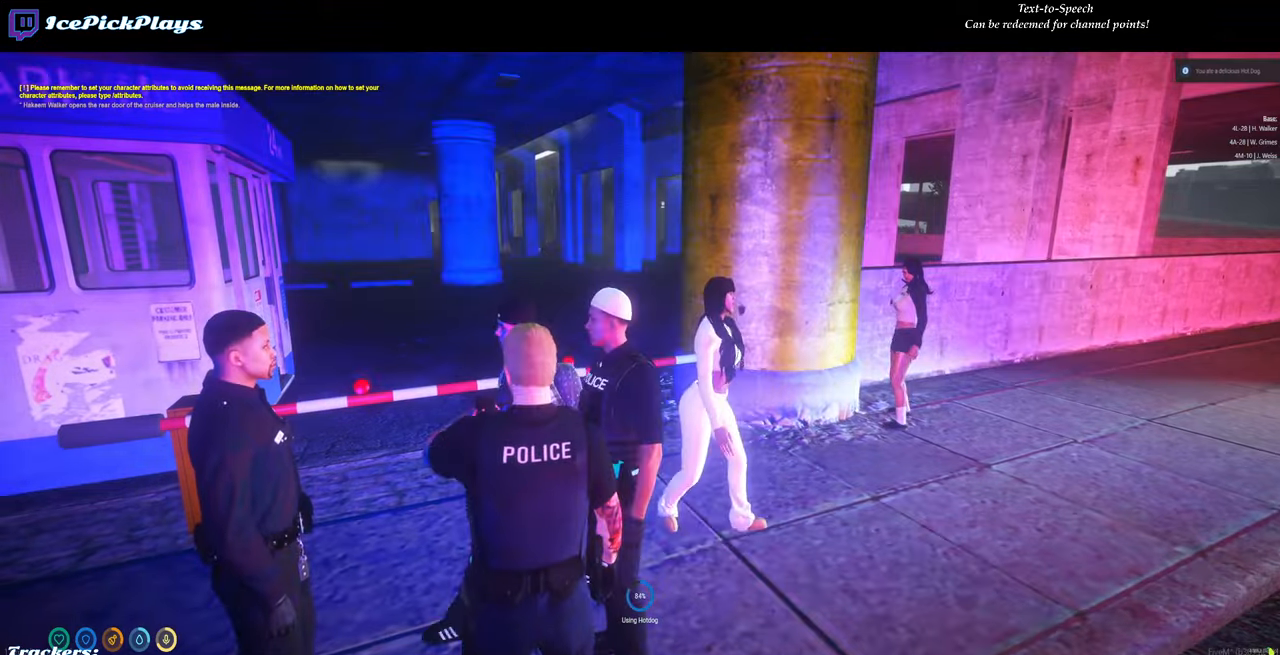
{"keys": [], "mouse": [], "events": []}
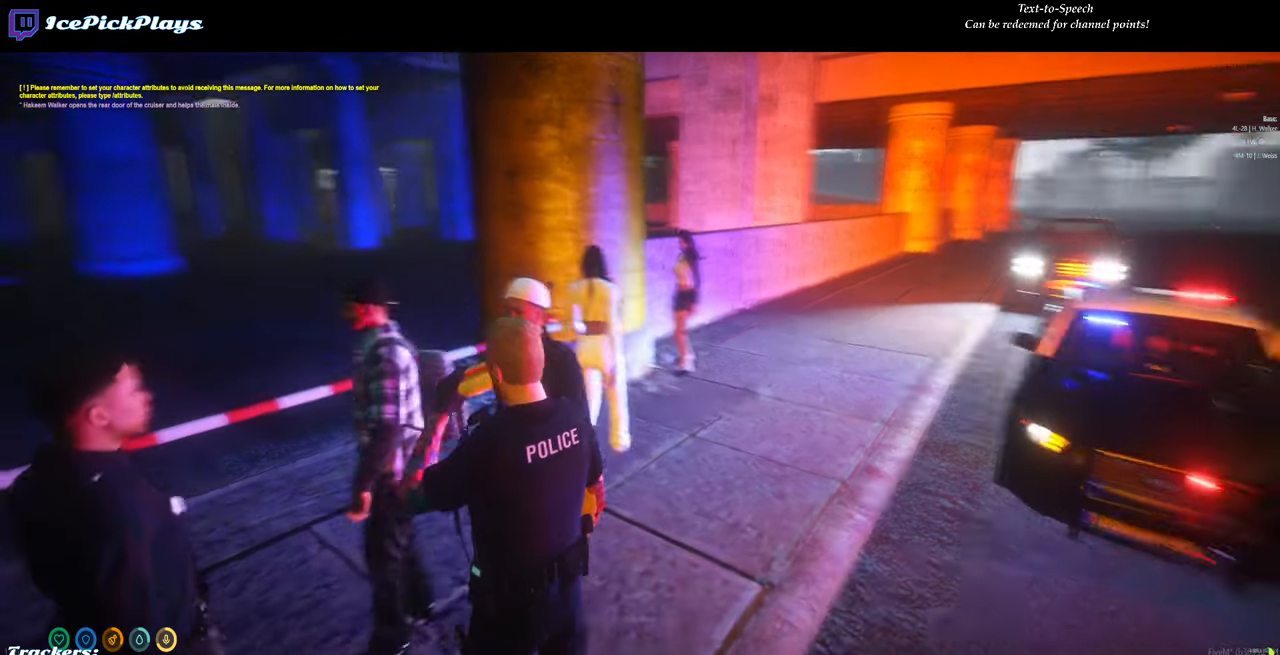
{"keys": [], "mouse": [], "events": [[50, "5", "down"], [133, "5", "up"]]}
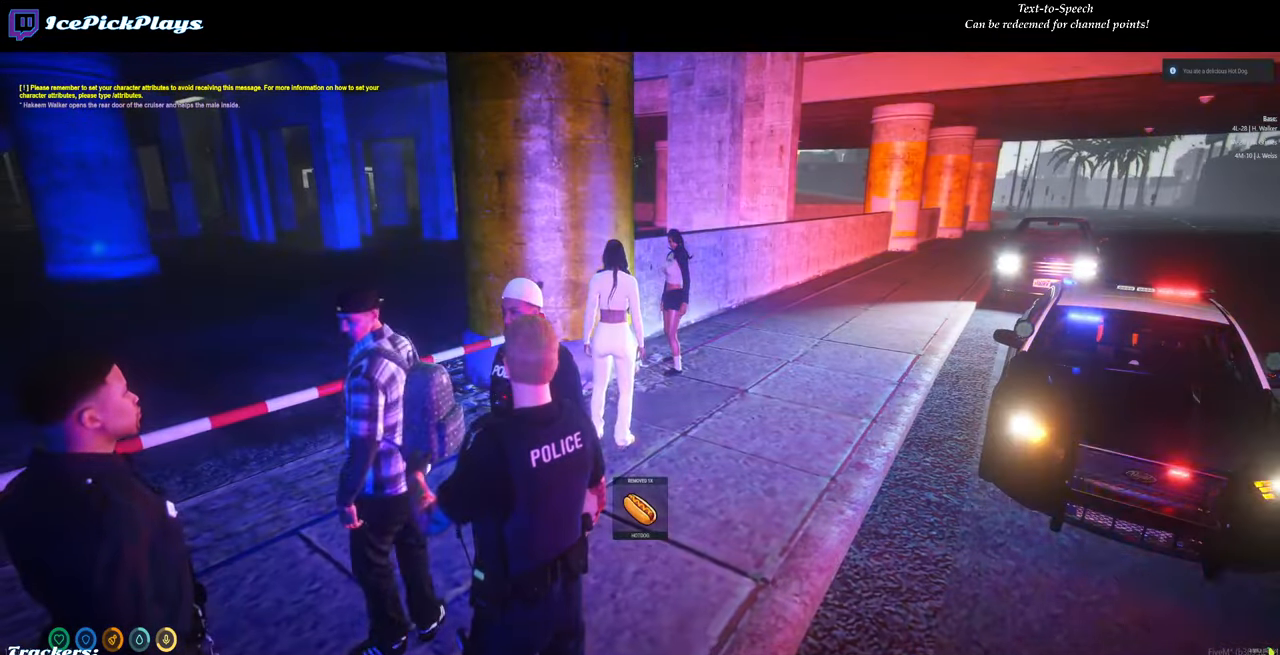
{"keys": [], "mouse": [], "events": [[400, "5", "down"], [483, "5", "up"]]}
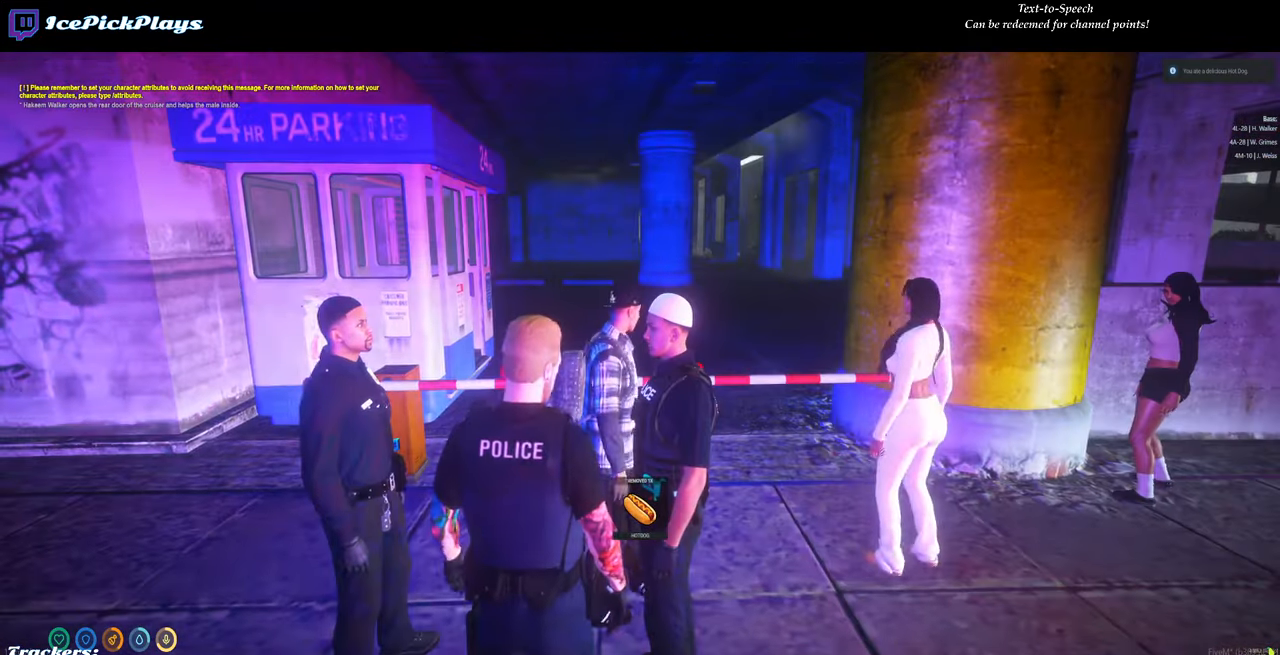
{"keys": [], "mouse": [], "events": []}
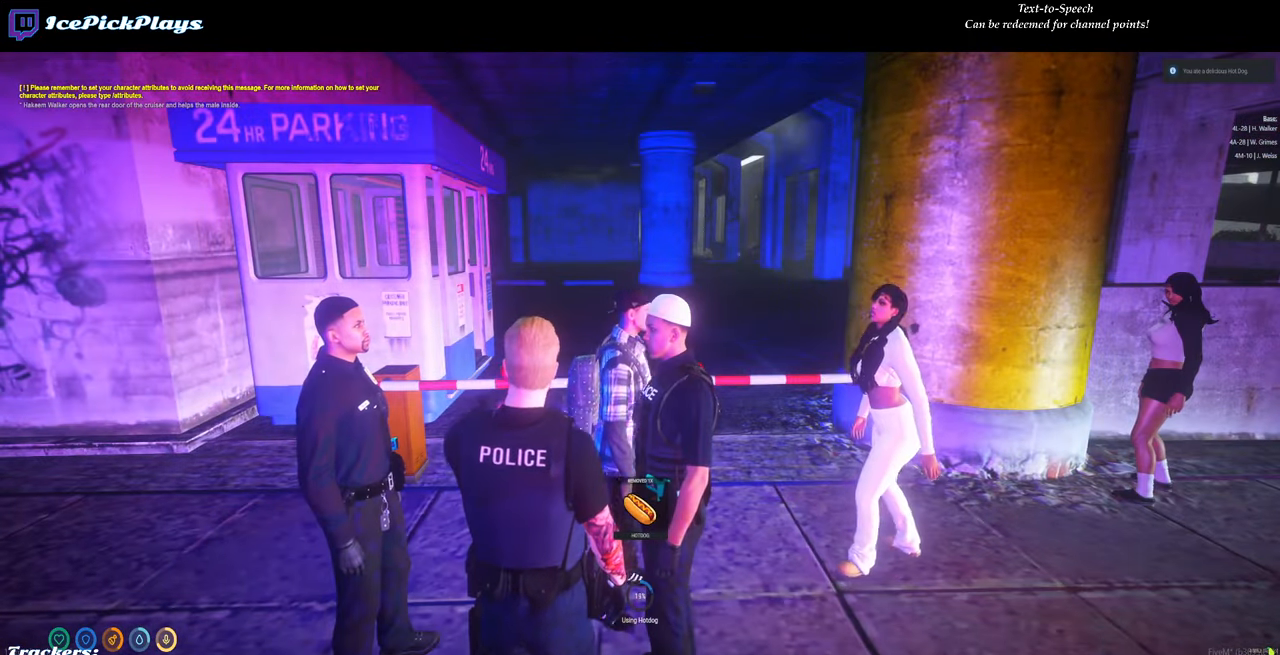
{"keys": [], "mouse": [], "events": []}
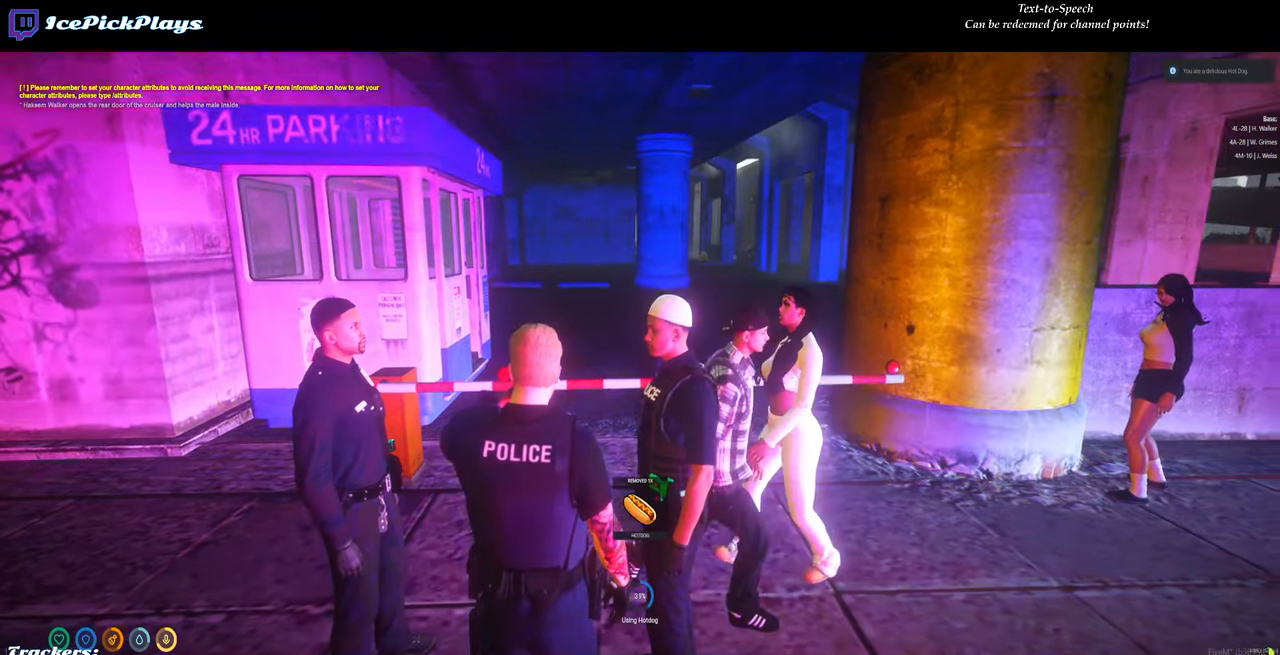
{"keys": [], "mouse": [], "events": []}
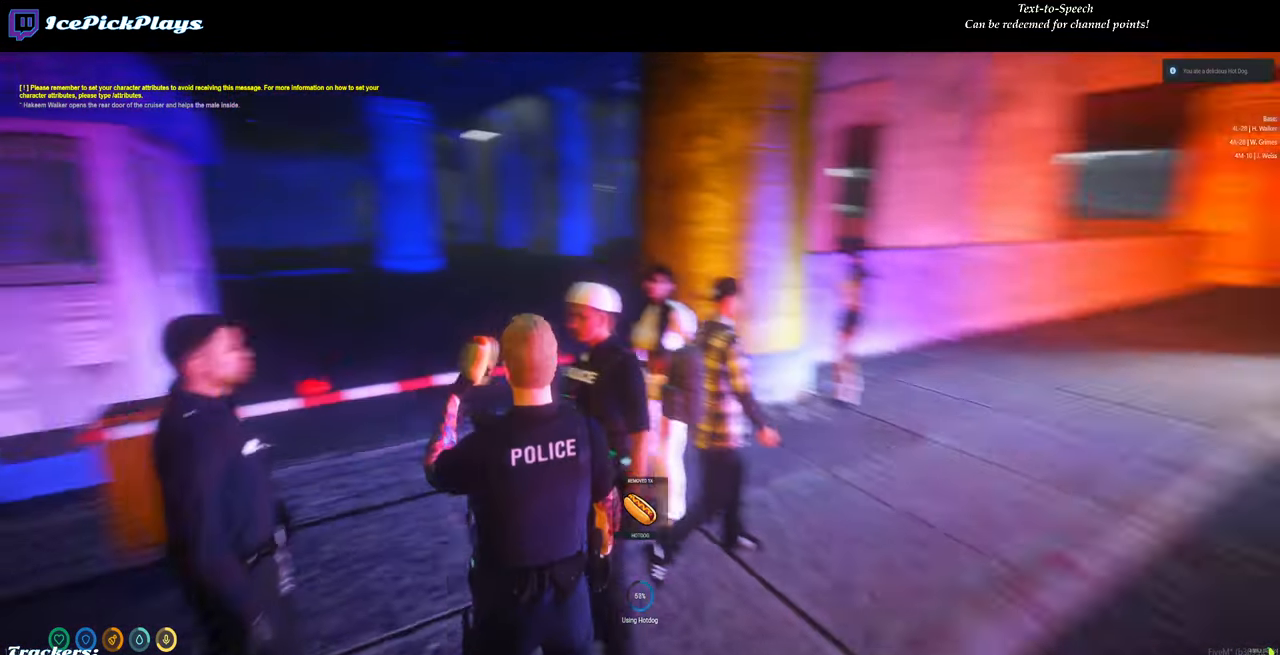
{"keys": [], "mouse": [], "events": [[183, "4", "down"], [216, "4", "up"], [450, "4", "down"], [500, "4", "up"]]}
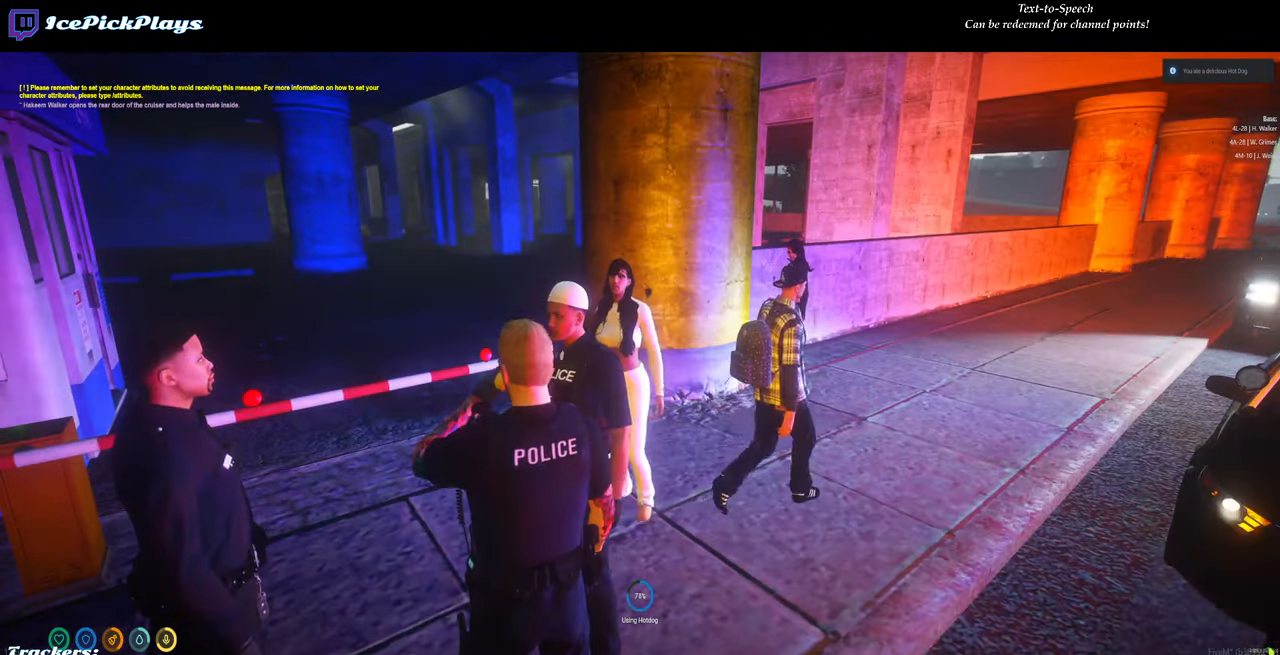
{"keys": [], "mouse": [], "events": []}
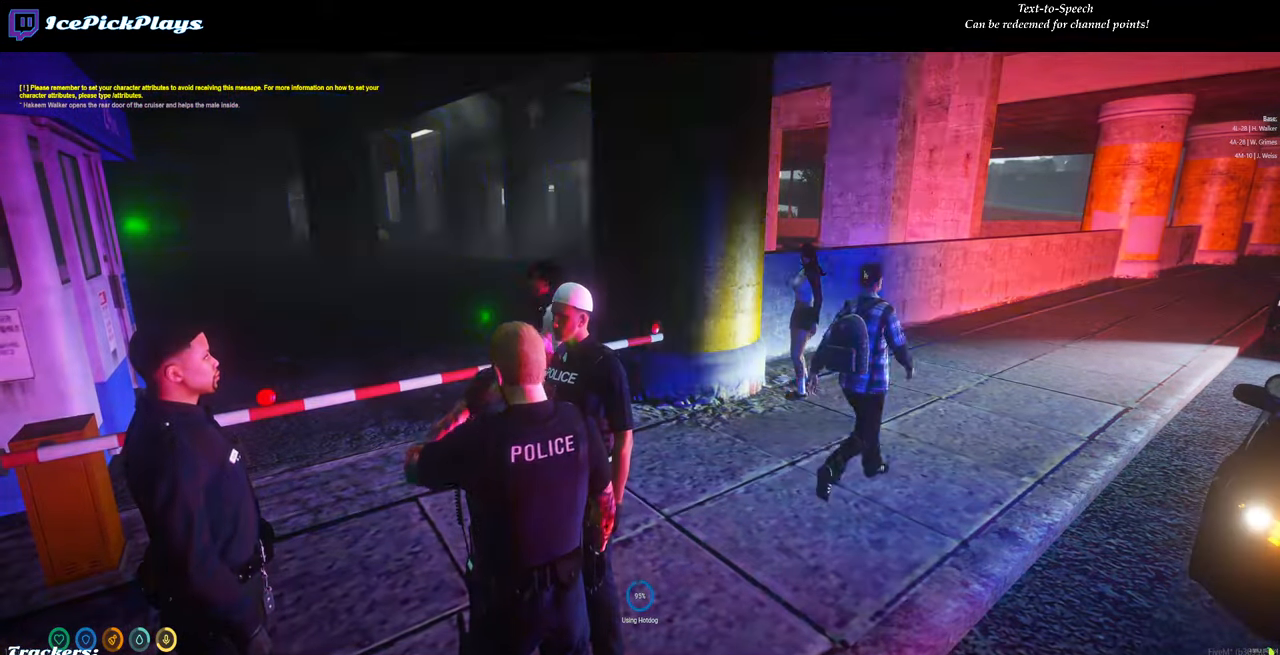
{"keys": [], "mouse": [], "events": []}
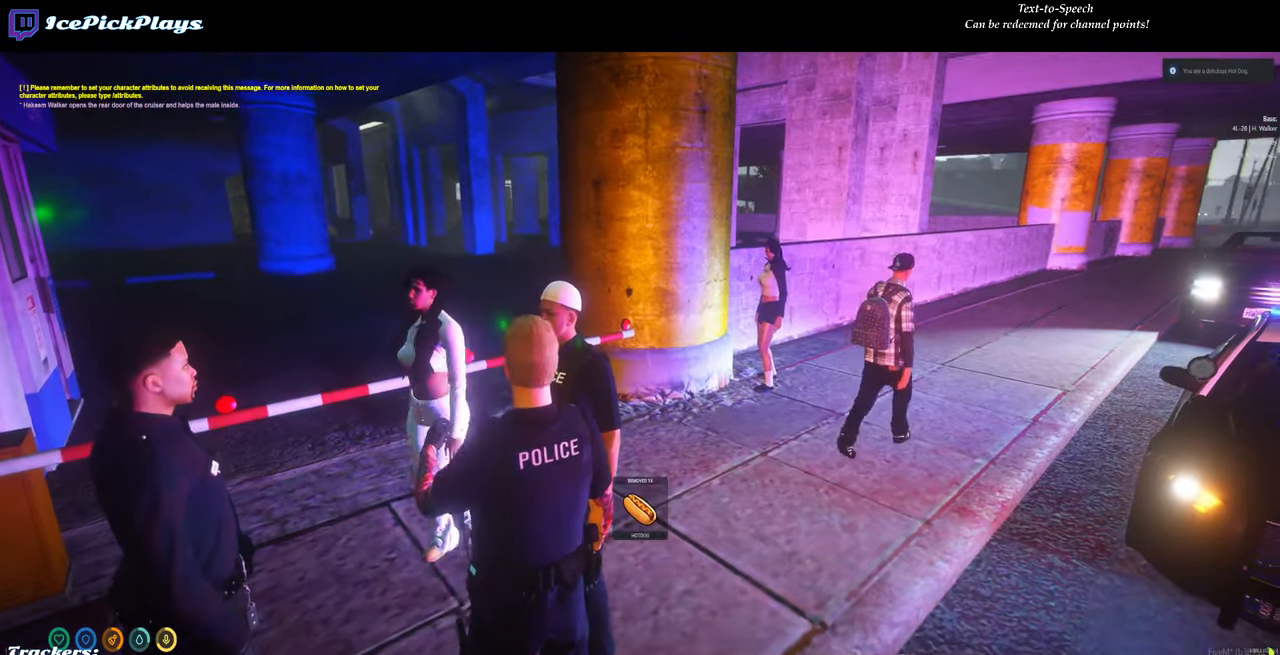
{"keys": [], "mouse": [], "events": [[116, "4", "down"], [166, "4", "up"]]}
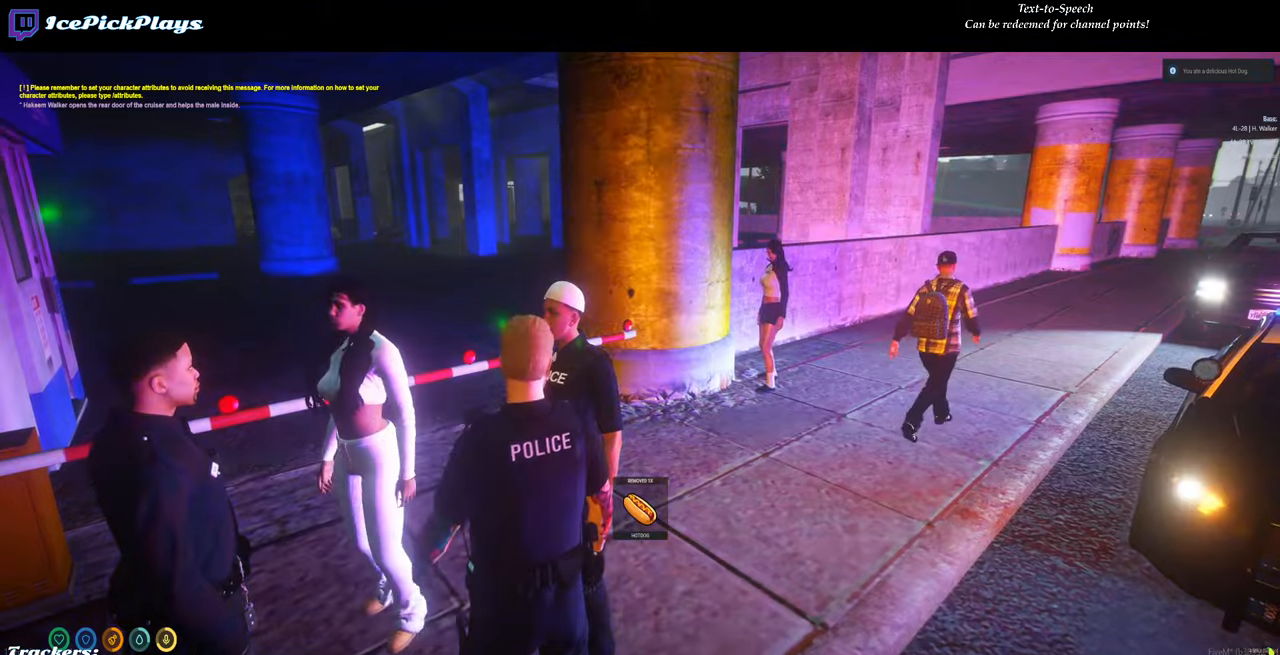
{"keys": [], "mouse": [], "events": [[133, "4", "down"], [233, "4", "up"]]}